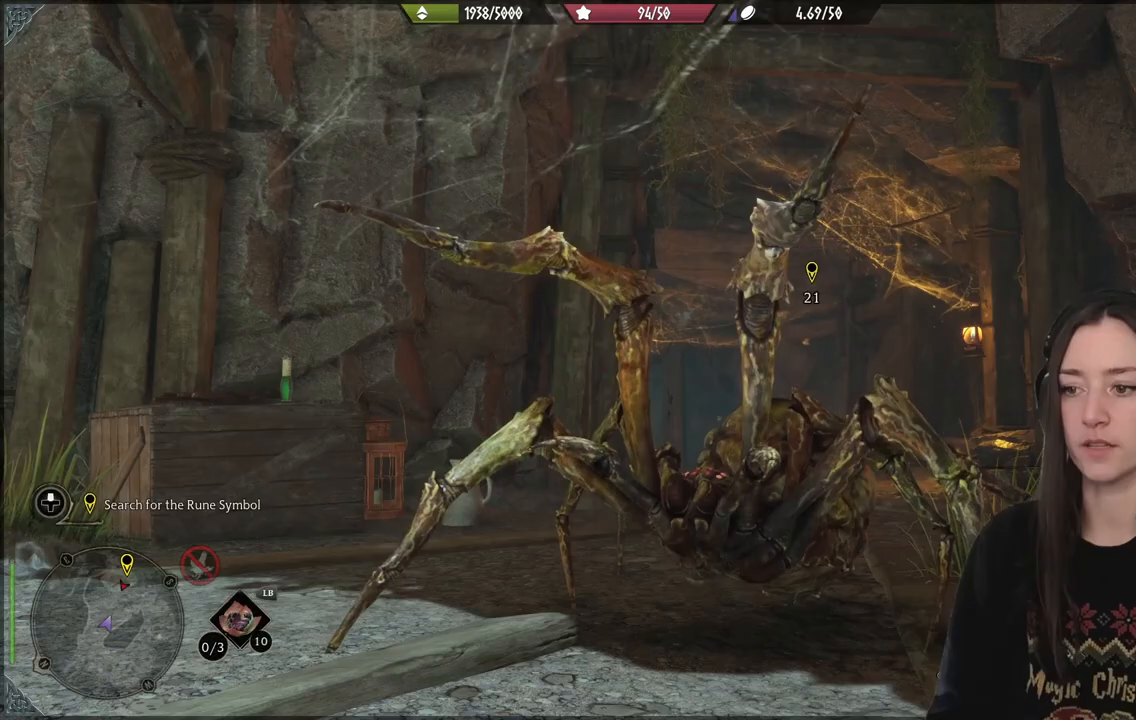
Gameplay with a controller (Xbox layout); each line is a JSON object with the inputs held at the frame after it. "events" lists button and stick changes between this image and that frame as [ms after this image, input, new state], when the widget could be followed in between. Not read: L3.
{"buttons": ["R2"], "left_stick": "center", "right_stick": "center", "events": [[317, "R2", "down"]]}
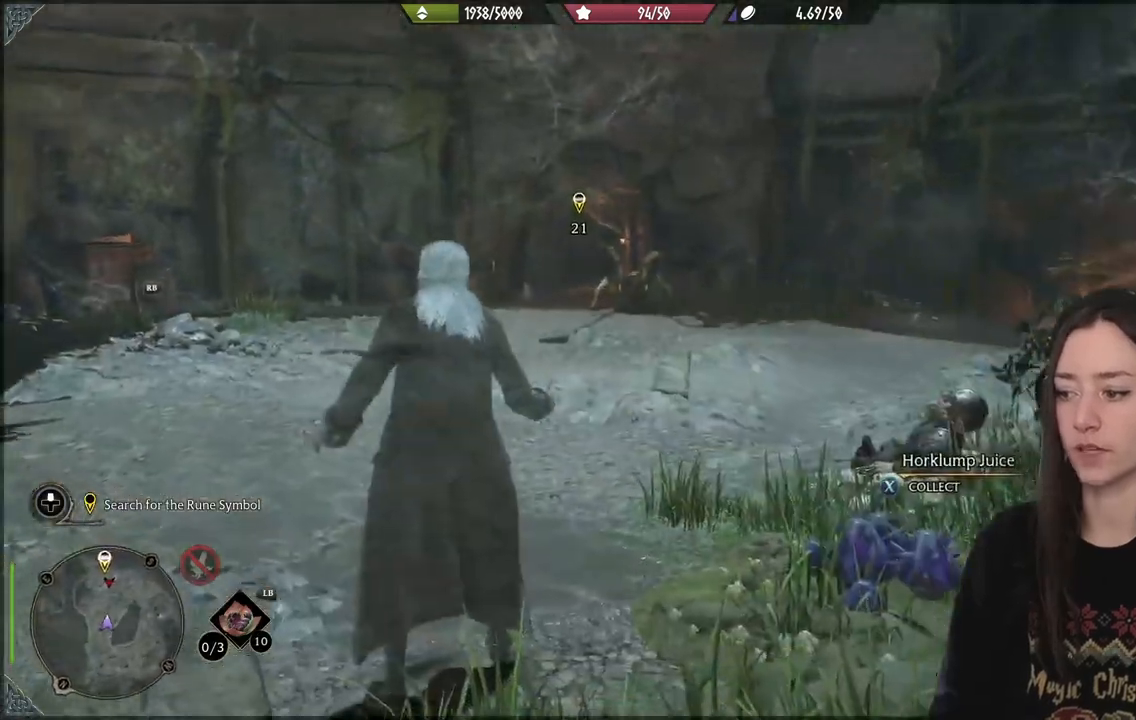
{"buttons": ["R2", "DPAD_LEFT"], "left_stick": "center", "right_stick": "left", "events": [[367, "right_stick", "left"], [400, "DPAD_LEFT", "down"]]}
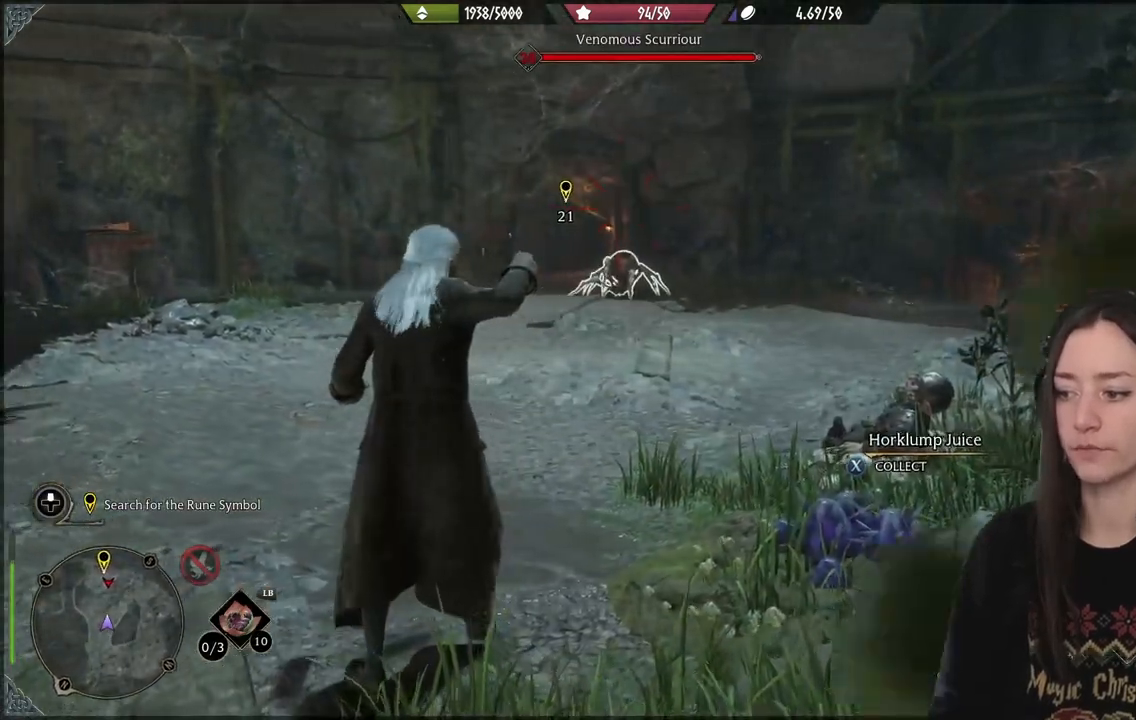
{"buttons": ["R2"], "left_stick": "center", "right_stick": "center", "events": [[17, "DPAD_LEFT", "up"], [117, "right_stick", "center"], [300, "DPAD_UP", "down"], [417, "DPAD_UP", "up"]]}
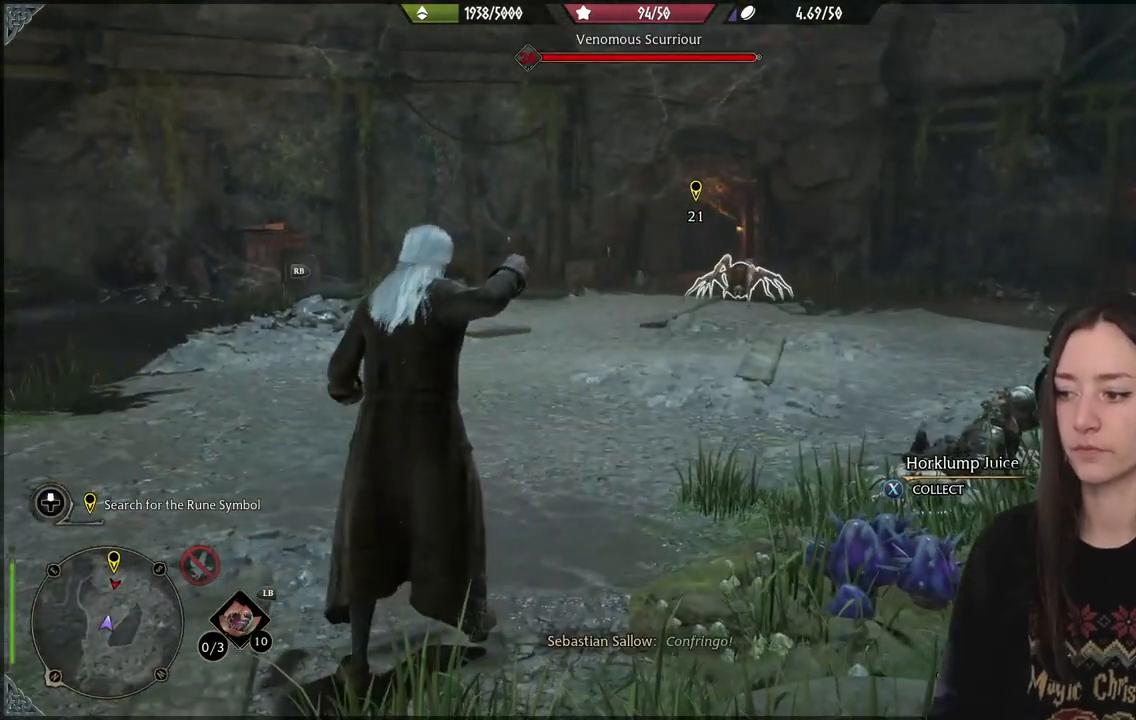
{"buttons": ["R2"], "left_stick": "center", "right_stick": "center", "events": [[183, "X", "down"], [250, "X", "up"]]}
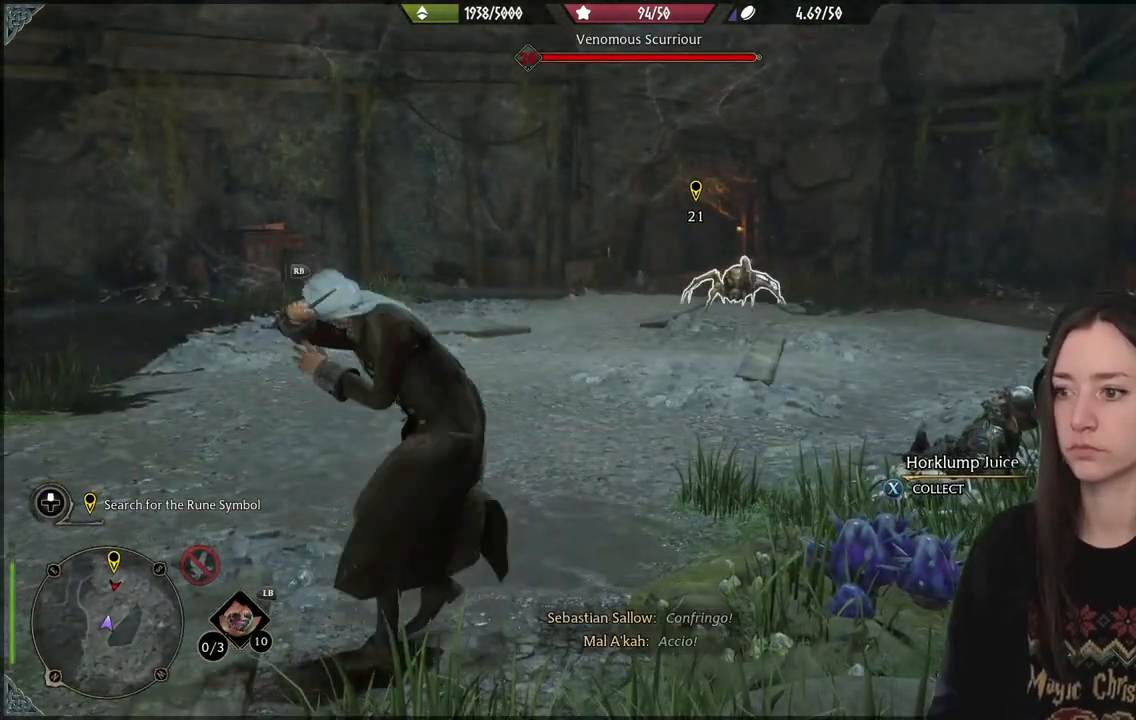
{"buttons": ["R2"], "left_stick": "center", "right_stick": "center", "events": []}
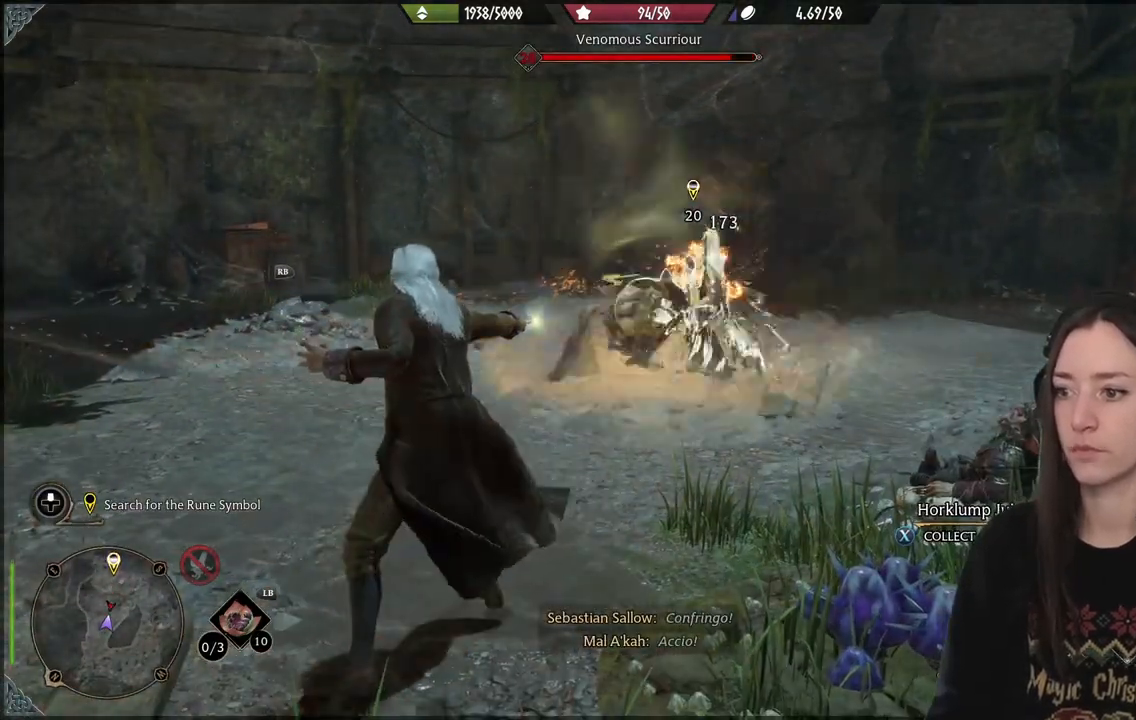
{"buttons": ["R2"], "left_stick": "center", "right_stick": "center", "events": [[33, "A", "down"], [117, "A", "up"], [217, "A", "down"], [300, "A", "up"]]}
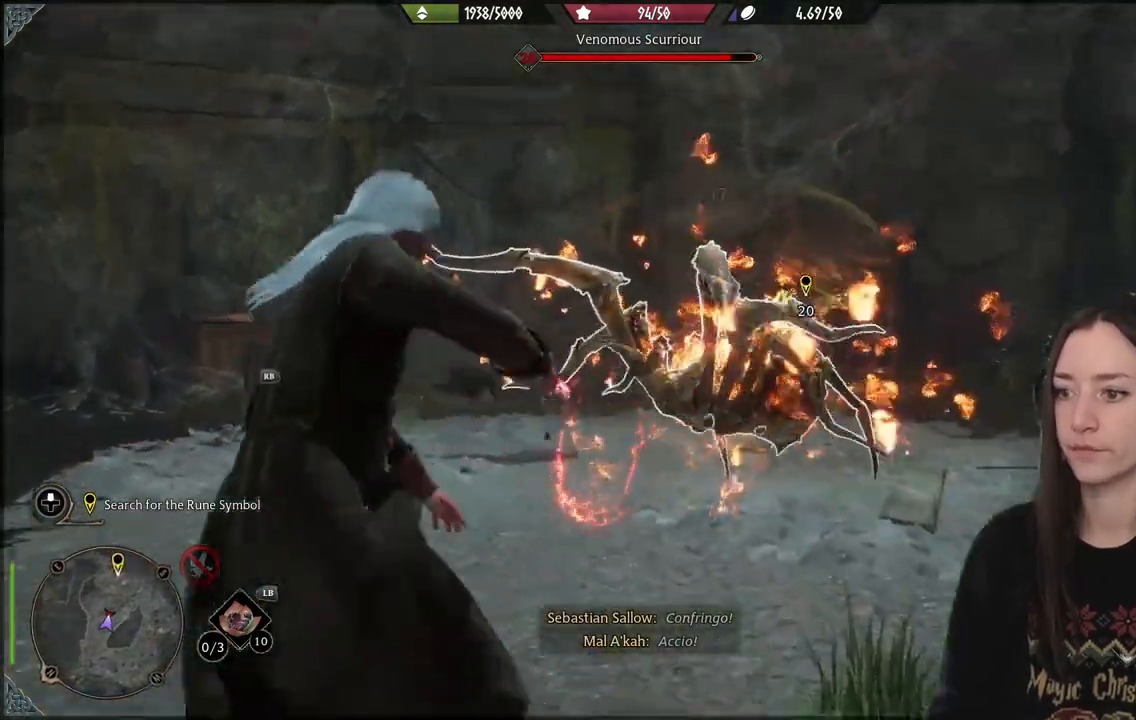
{"buttons": ["R2"], "left_stick": "center", "right_stick": "center", "events": []}
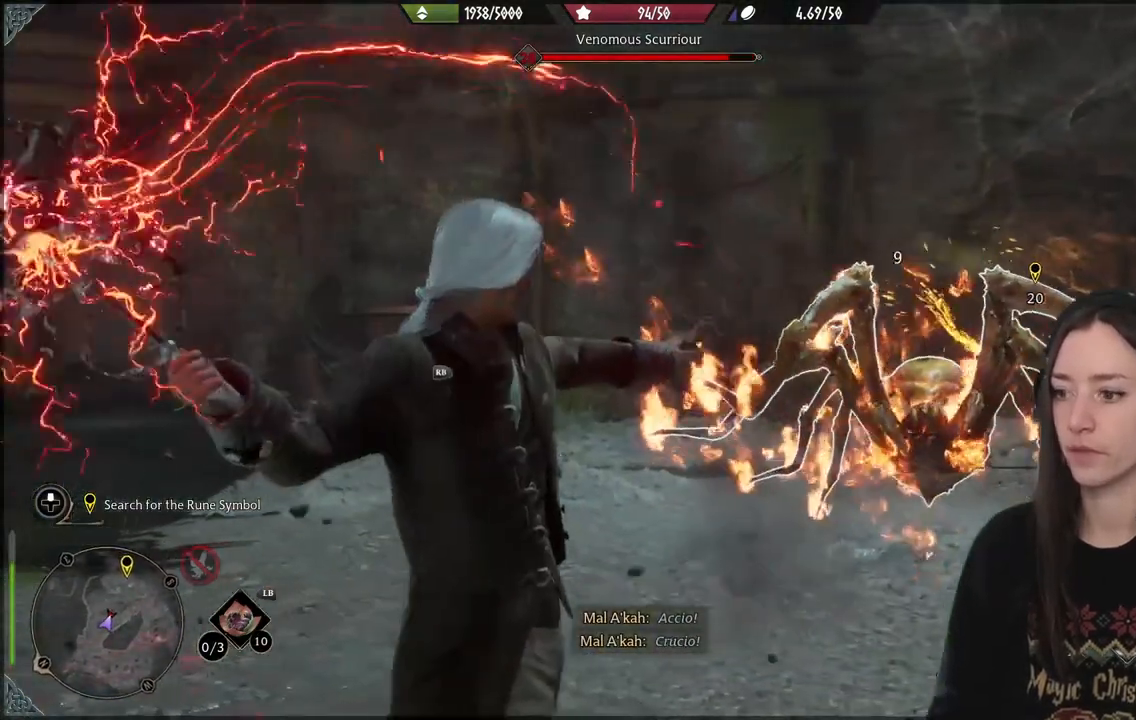
{"buttons": ["R2"], "left_stick": "center", "right_stick": "center", "events": []}
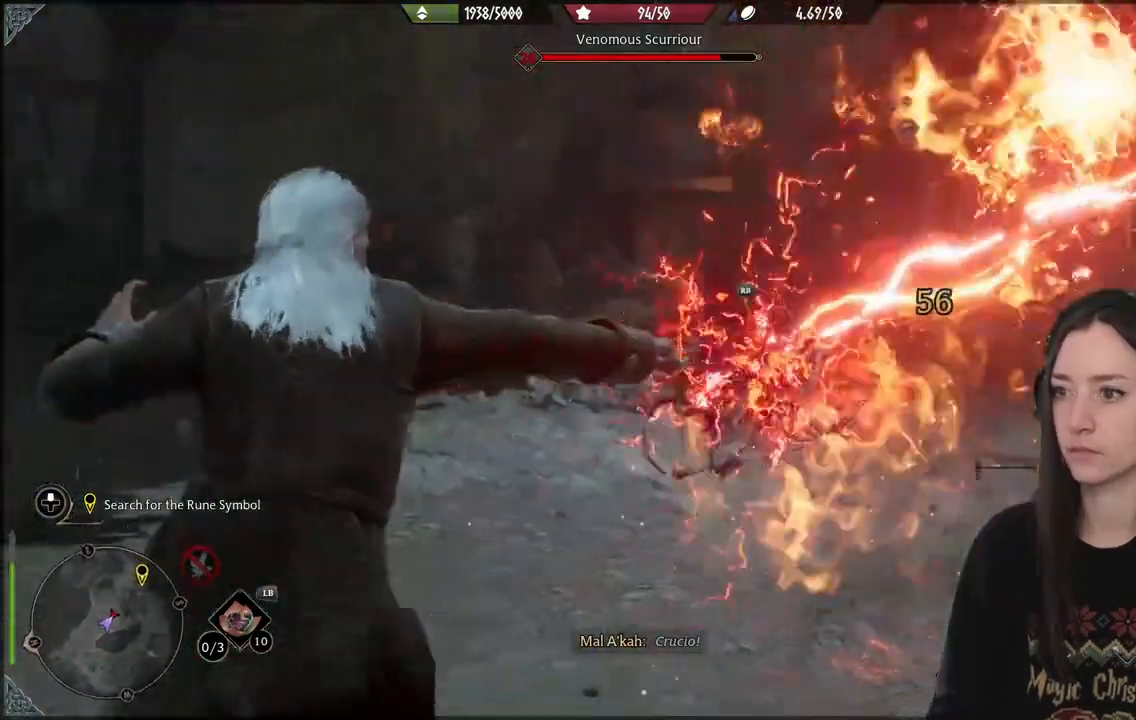
{"buttons": [], "left_stick": "center", "right_stick": "center", "events": [[333, "R2", "up"]]}
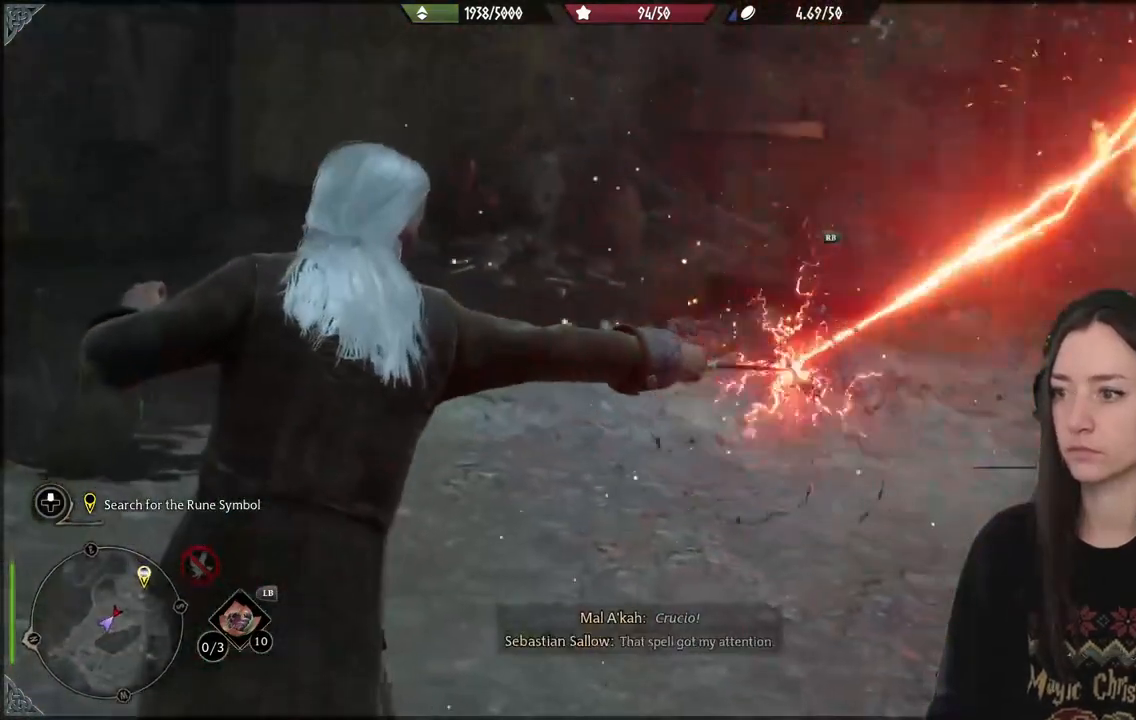
{"buttons": [], "left_stick": "right", "right_stick": "right", "events": [[67, "right_stick", "right"], [300, "R2", "down"], [433, "R2", "up"], [500, "left_stick", "right"]]}
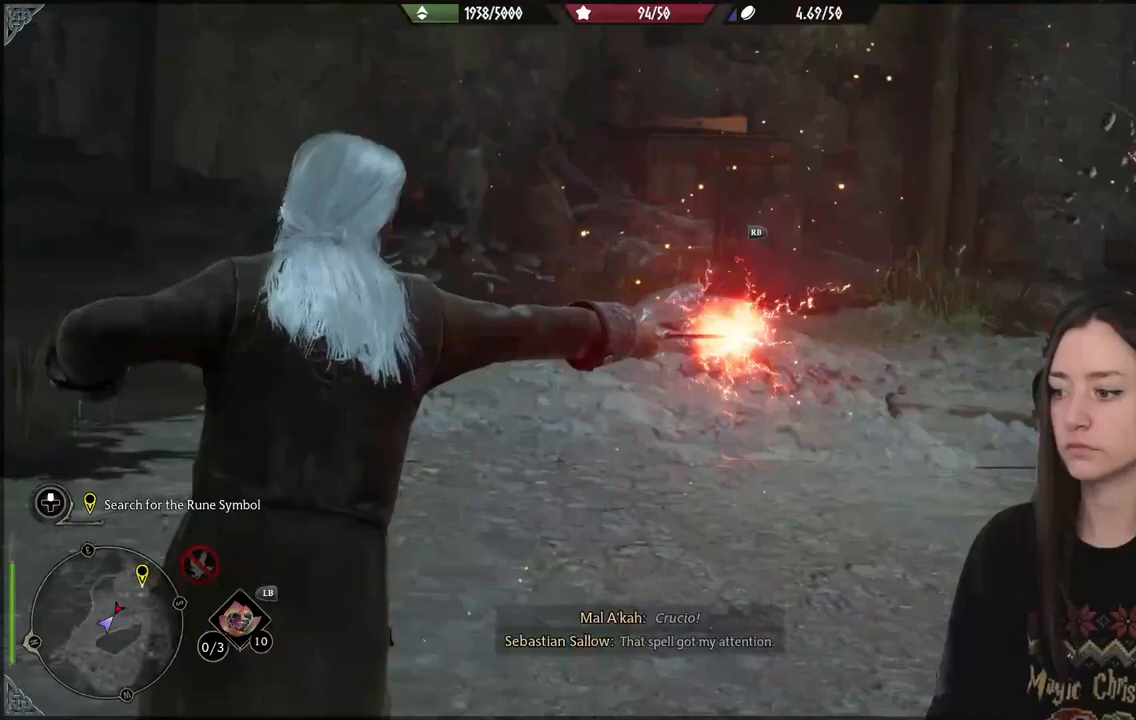
{"buttons": ["R2"], "left_stick": "right", "right_stick": "right", "events": [[33, "R2", "down"], [150, "R2", "up"], [267, "R2", "down"], [400, "R2", "up"], [483, "R2", "down"]]}
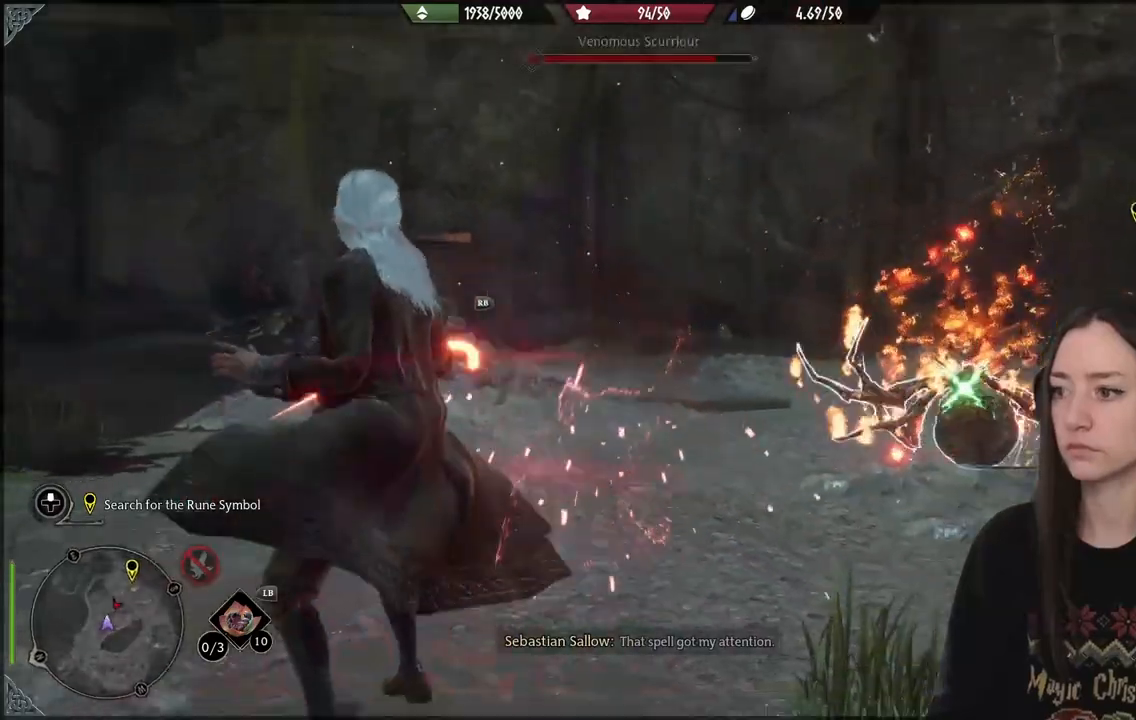
{"buttons": [], "left_stick": "right", "right_stick": "center", "events": [[67, "R2", "up"], [167, "R2", "down"], [217, "right_stick", "down-right"], [283, "R2", "up"], [333, "right_stick", "center"], [383, "R2", "down"], [500, "R2", "up"]]}
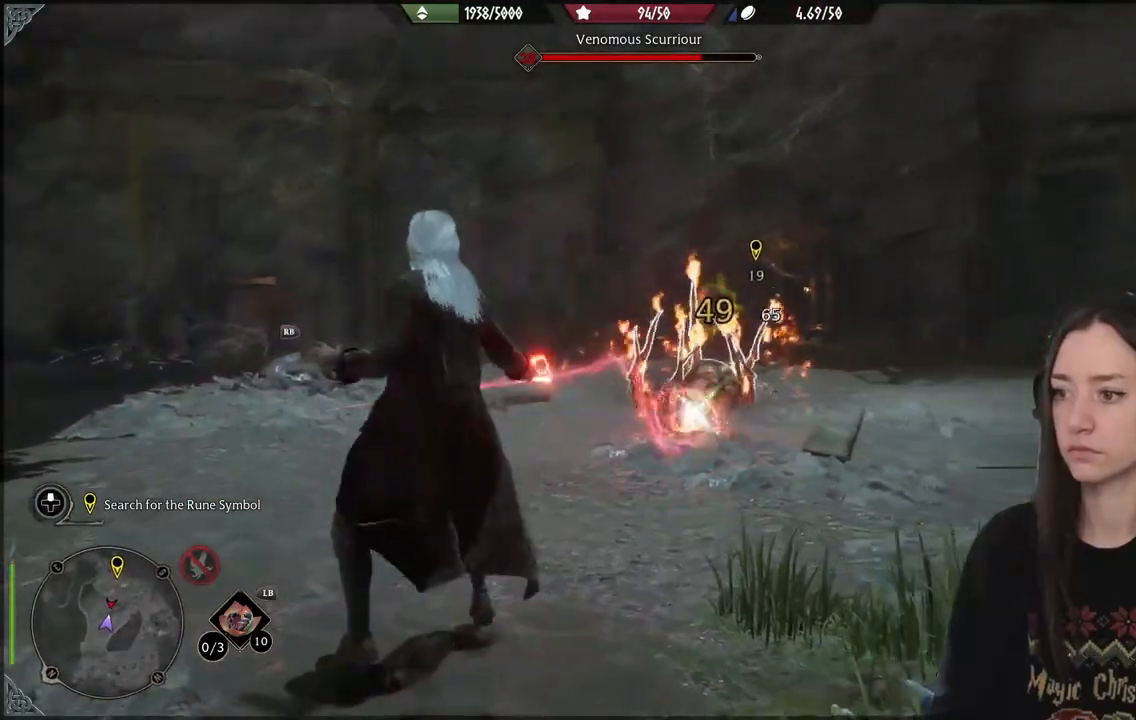
{"buttons": [], "left_stick": "right", "right_stick": "down", "events": [[83, "R2", "down"], [183, "right_stick", "down"], [200, "R2", "up"], [300, "R2", "down"], [417, "R2", "up"]]}
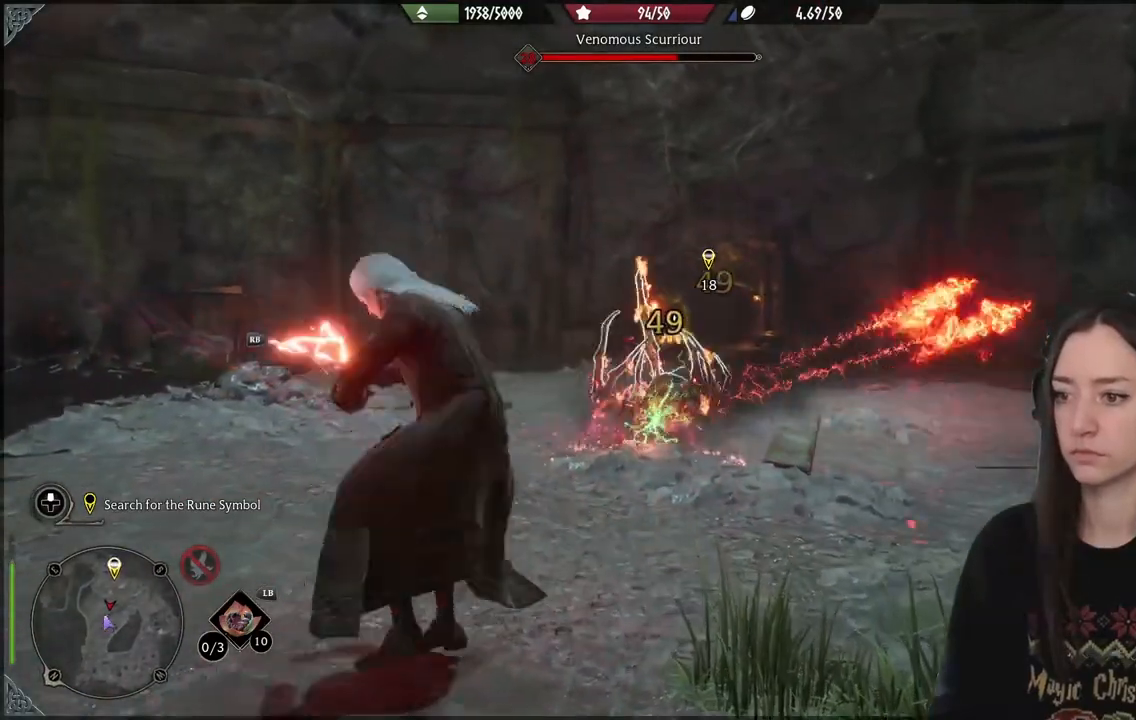
{"buttons": ["R2"], "left_stick": "right", "right_stick": "center", "events": [[17, "R2", "down"], [33, "right_stick", "center"], [117, "R2", "up"], [217, "R2", "down"], [333, "R2", "up"], [433, "R2", "down"]]}
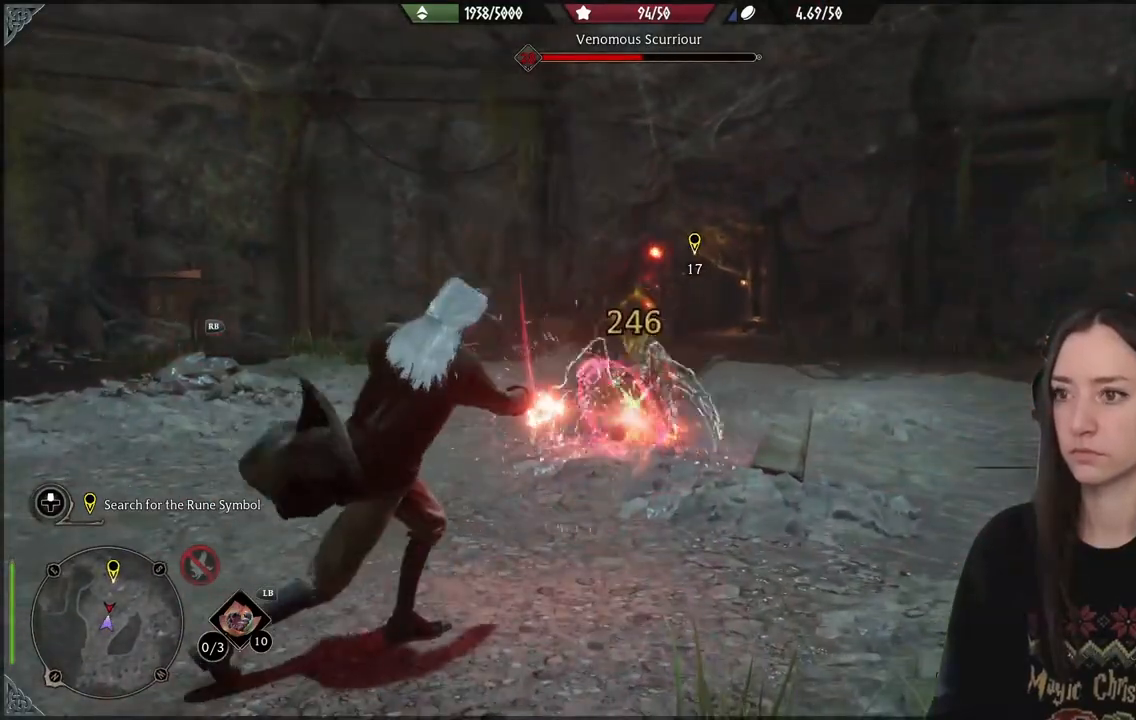
{"buttons": ["B", "R2"], "left_stick": "right", "right_stick": "center", "events": [[50, "R2", "up"], [167, "R2", "down"], [283, "B", "down"], [367, "B", "up"], [467, "B", "down"]]}
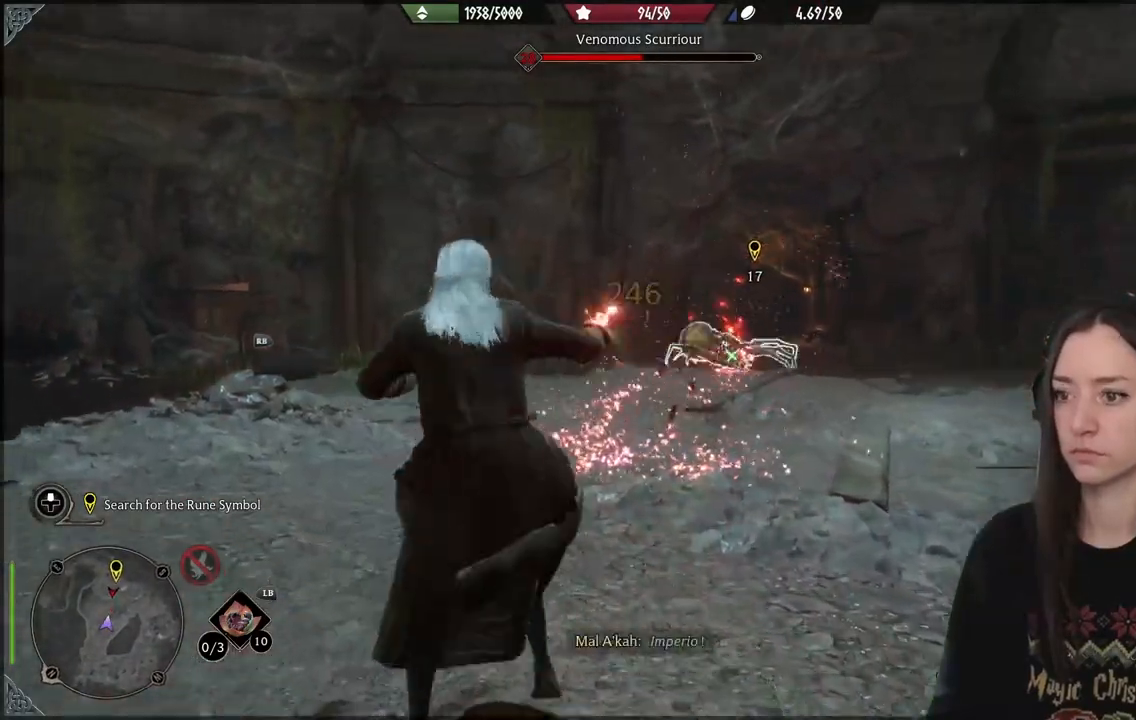
{"buttons": [], "left_stick": "center", "right_stick": "center", "events": [[50, "B", "up"], [217, "R2", "up"], [350, "left_stick", "center"]]}
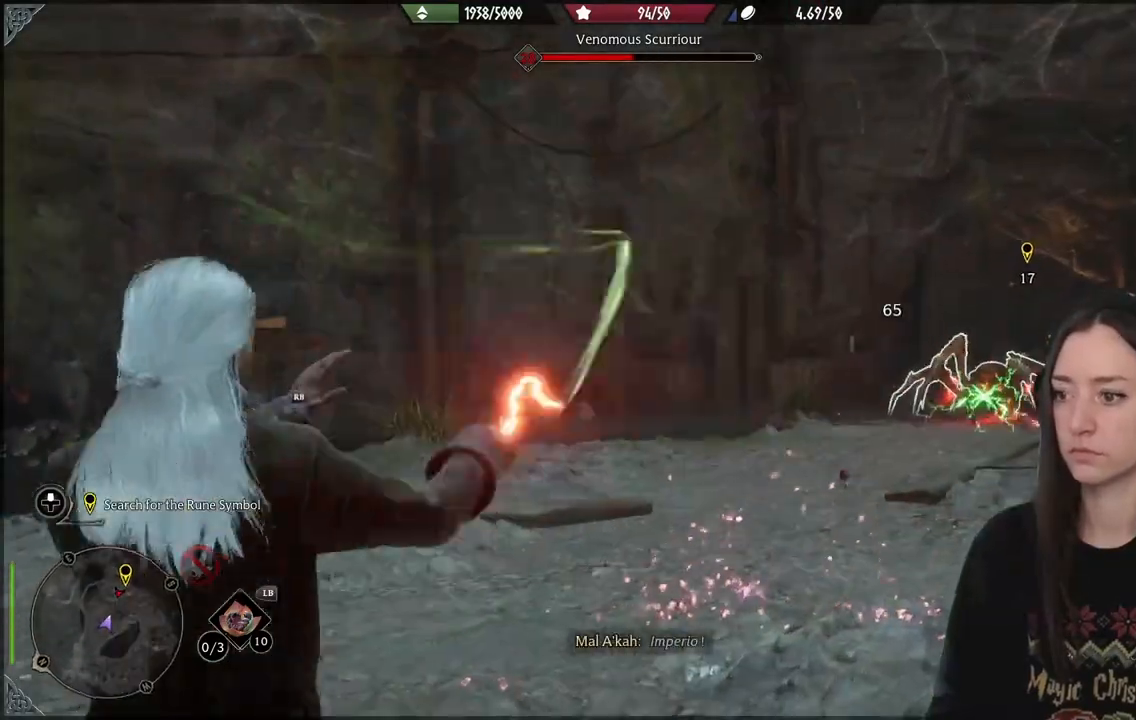
{"buttons": ["R2"], "left_stick": "center", "right_stick": "center", "events": [[67, "right_stick", "right"], [283, "R2", "down"], [283, "right_stick", "center"]]}
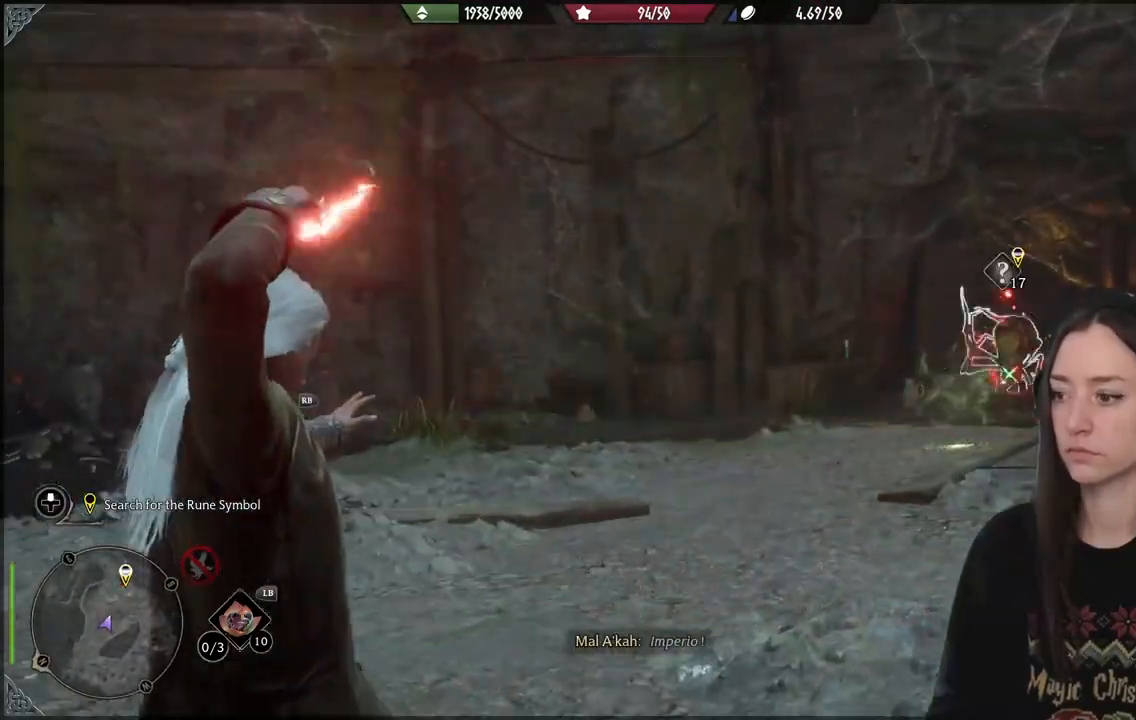
{"buttons": ["R2"], "left_stick": "center", "right_stick": "center", "events": [[350, "Y", "down"], [417, "Y", "up"]]}
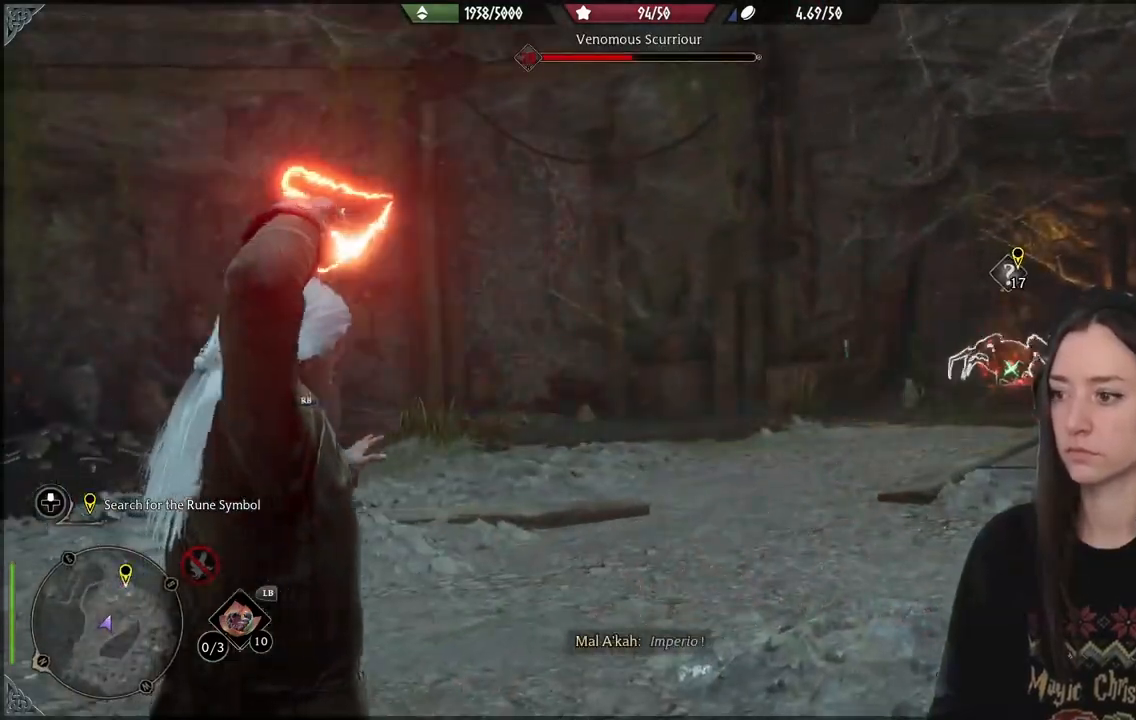
{"buttons": ["R2"], "left_stick": "center", "right_stick": "center", "events": []}
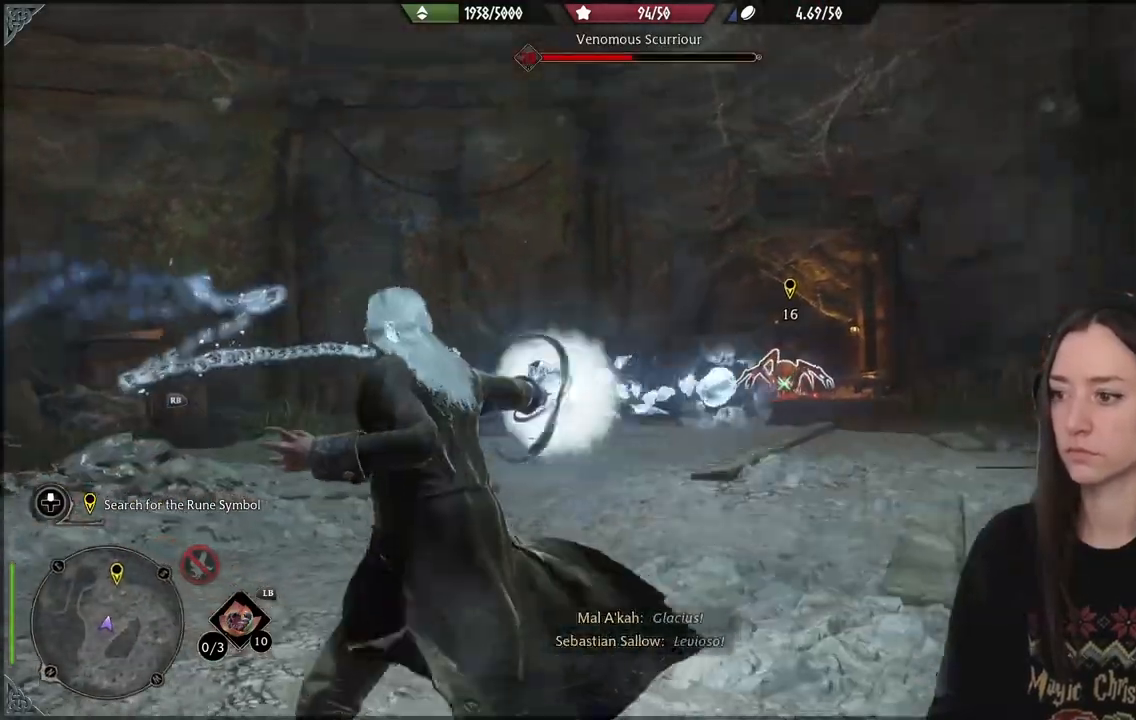
{"buttons": ["X", "R2"], "left_stick": "center", "right_stick": "center", "events": [[500, "X", "down"]]}
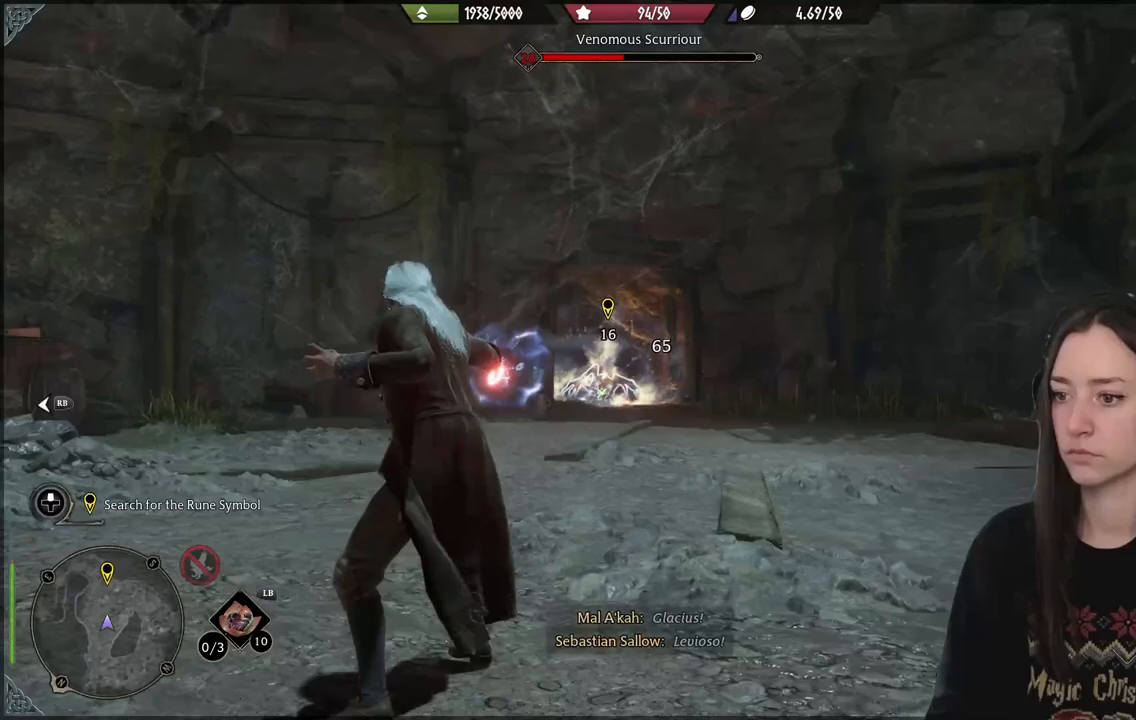
{"buttons": ["R2"], "left_stick": "center", "right_stick": "center", "events": [[117, "X", "up"]]}
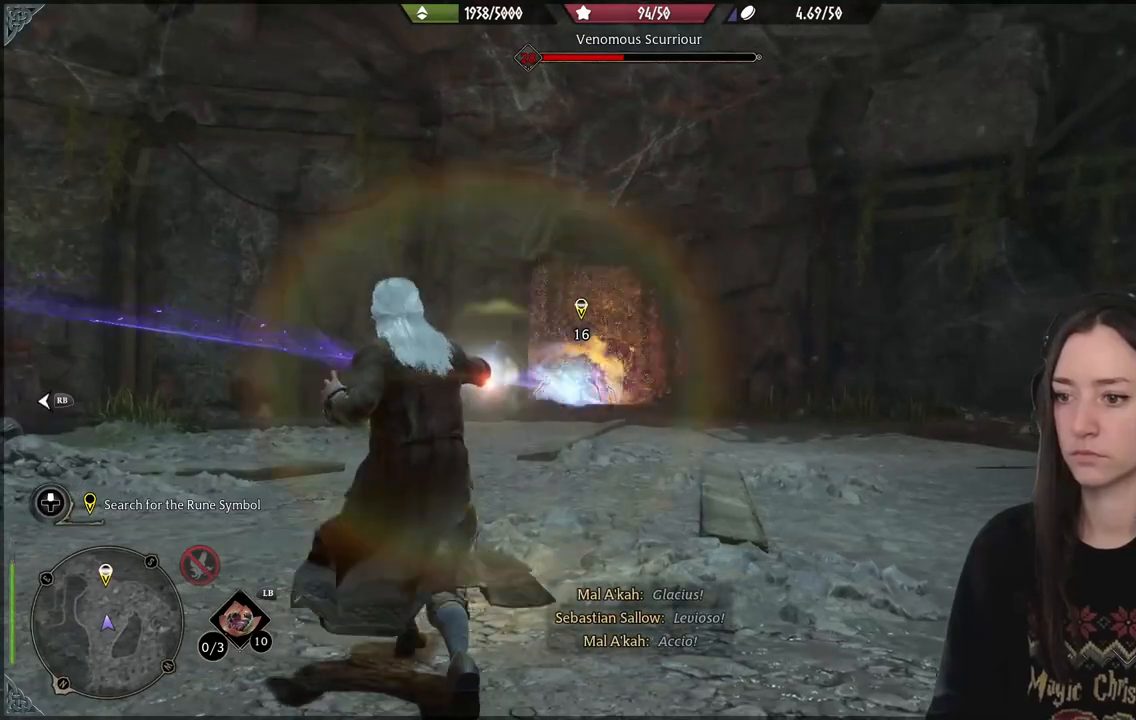
{"buttons": [], "left_stick": "center", "right_stick": "center", "events": [[500, "R2", "up"]]}
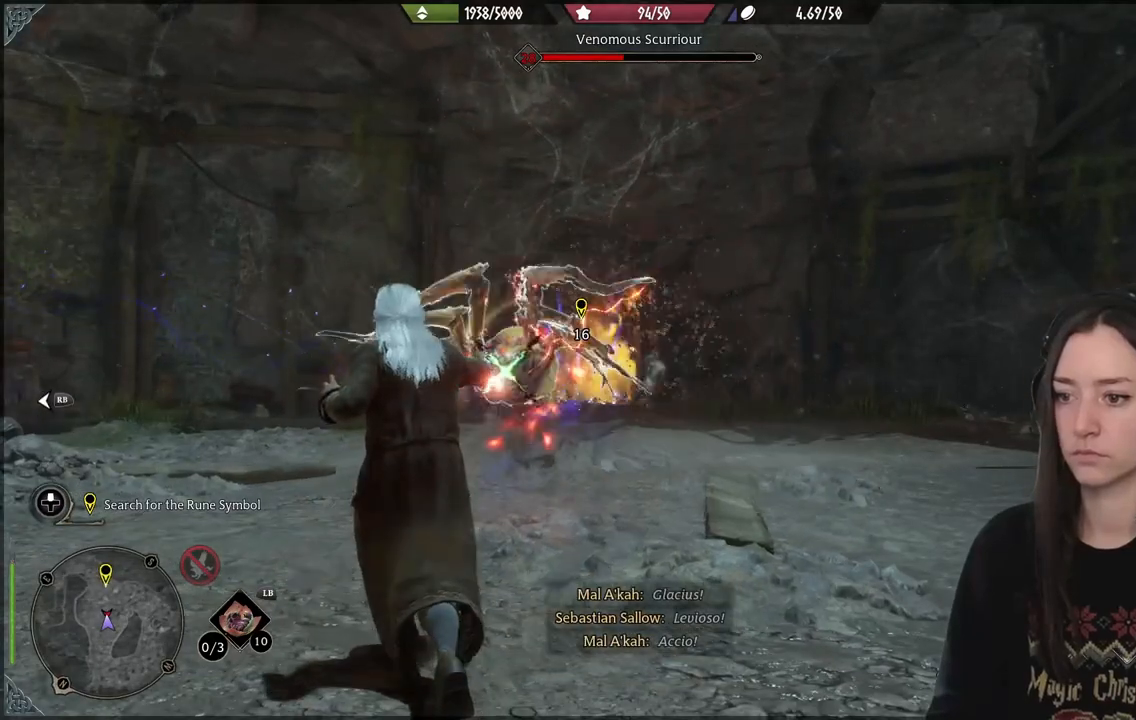
{"buttons": ["R2"], "left_stick": "center", "right_stick": "center", "events": [[83, "R2", "down"], [217, "R2", "up"], [283, "R2", "down"]]}
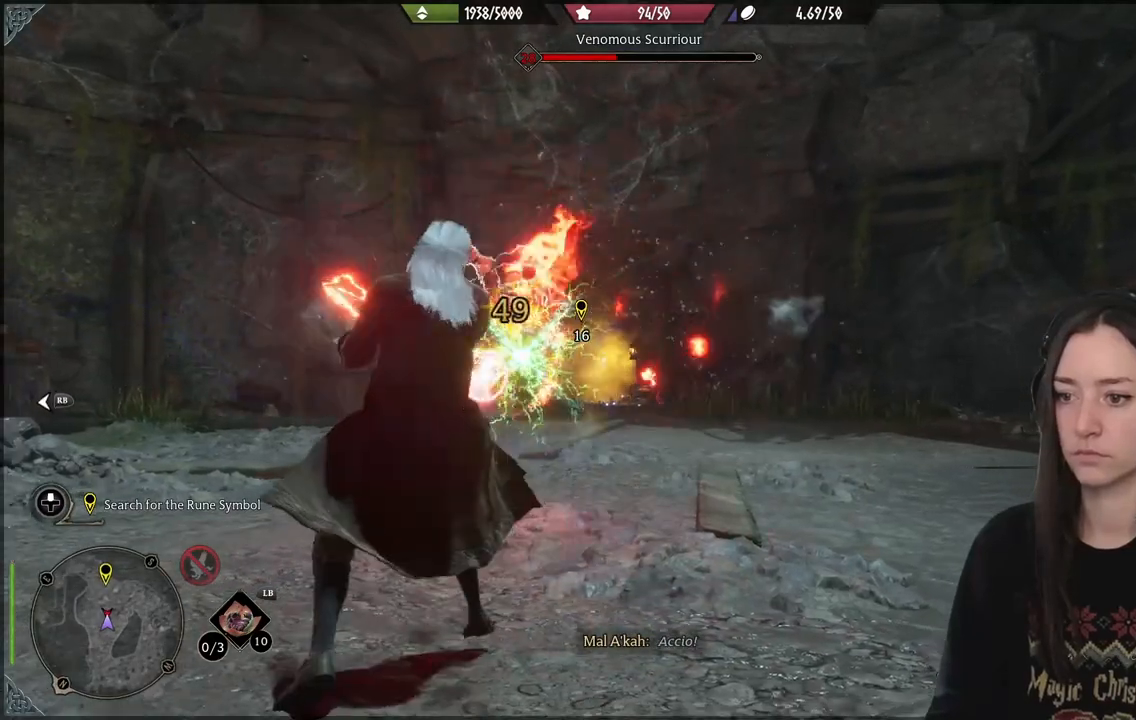
{"buttons": ["R2"], "left_stick": "center", "right_stick": "center", "events": [[117, "R2", "up"], [217, "R2", "down"], [333, "R2", "up"], [417, "R2", "down"]]}
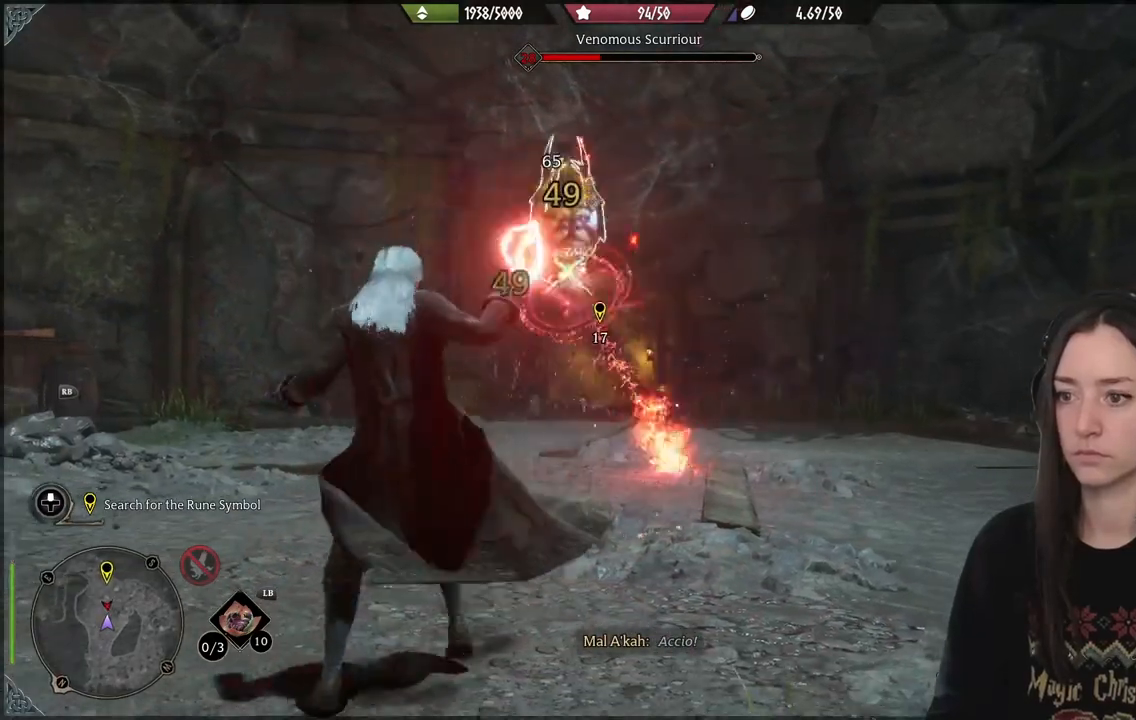
{"buttons": ["R2"], "left_stick": "center", "right_stick": "center", "events": [[33, "R2", "up"], [133, "R2", "down"]]}
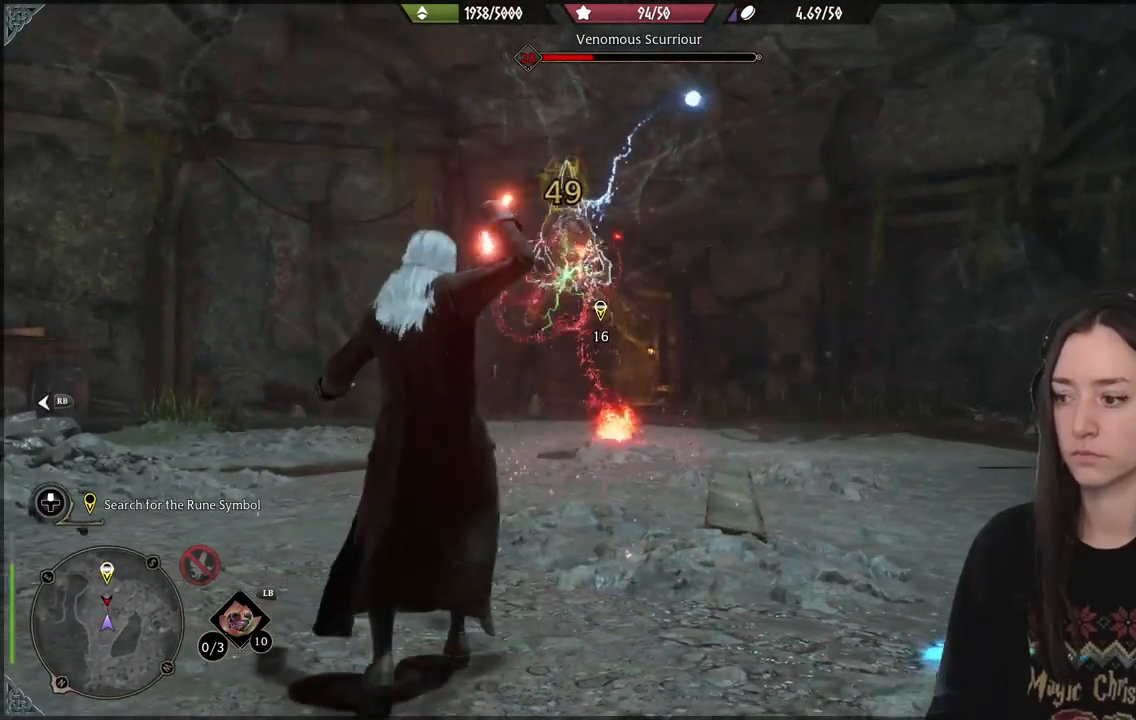
{"buttons": ["R2"], "left_stick": "center", "right_stick": "center", "events": [[267, "DPAD_LEFT", "down"], [367, "DPAD_LEFT", "up"]]}
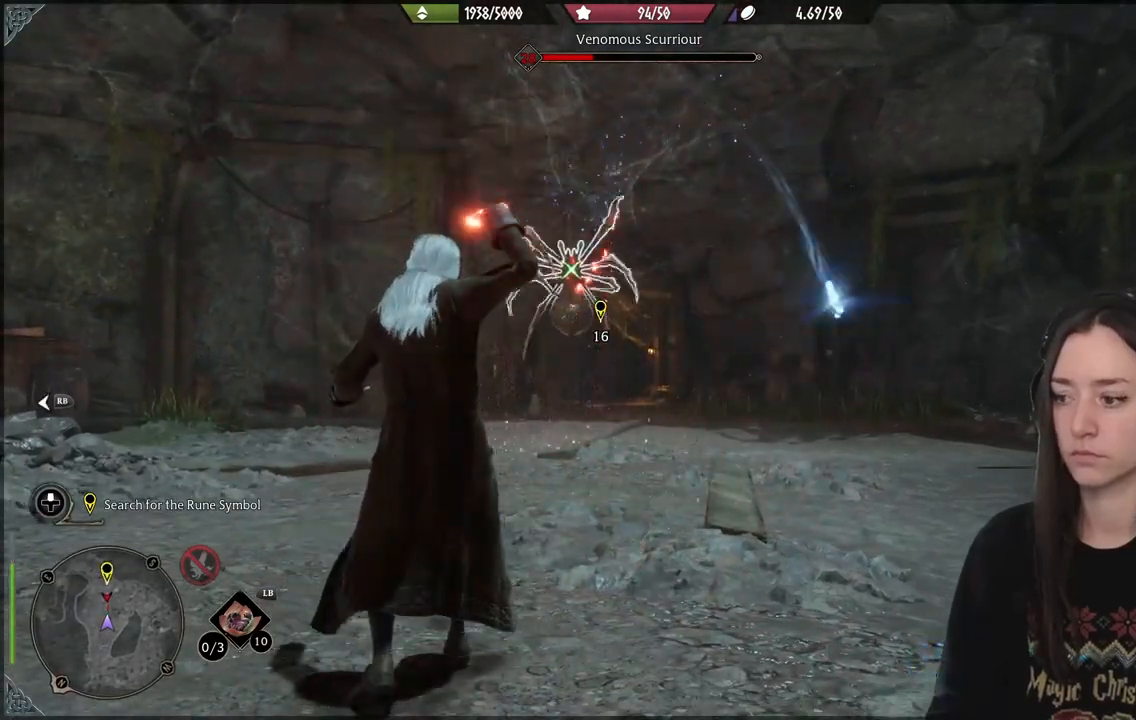
{"buttons": ["R2"], "left_stick": "center", "right_stick": "center", "events": [[100, "X", "down"], [200, "X", "up"]]}
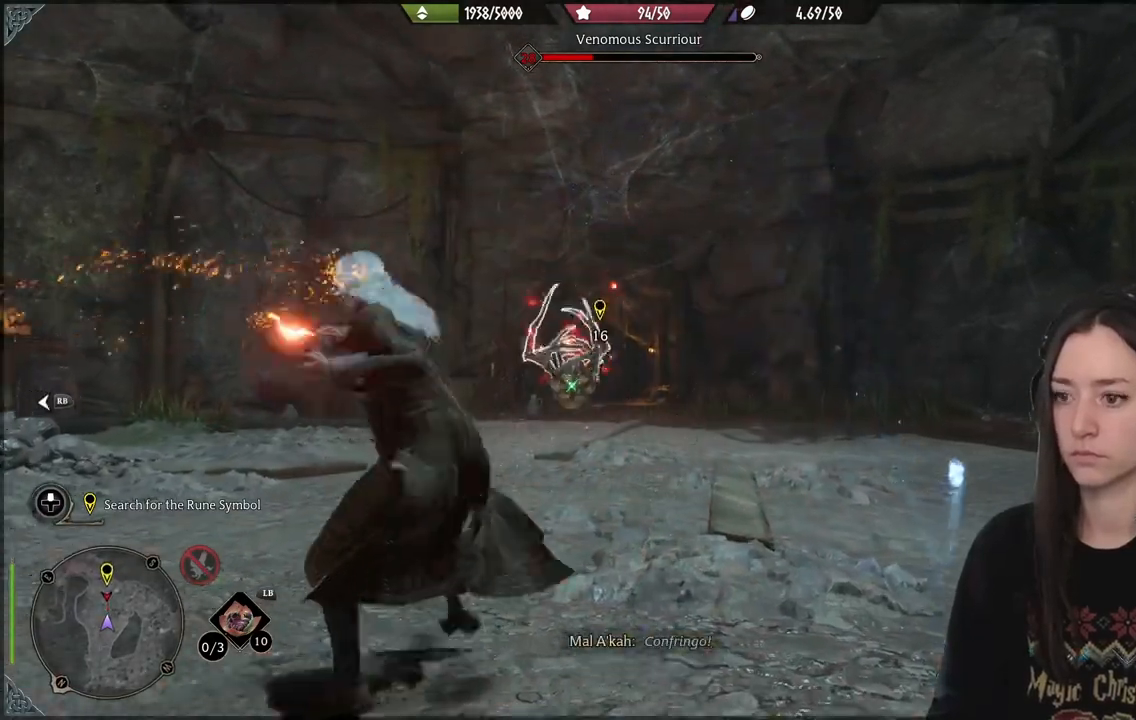
{"buttons": ["R2"], "left_stick": "center", "right_stick": "center", "events": [[200, "Y", "down"], [300, "Y", "up"]]}
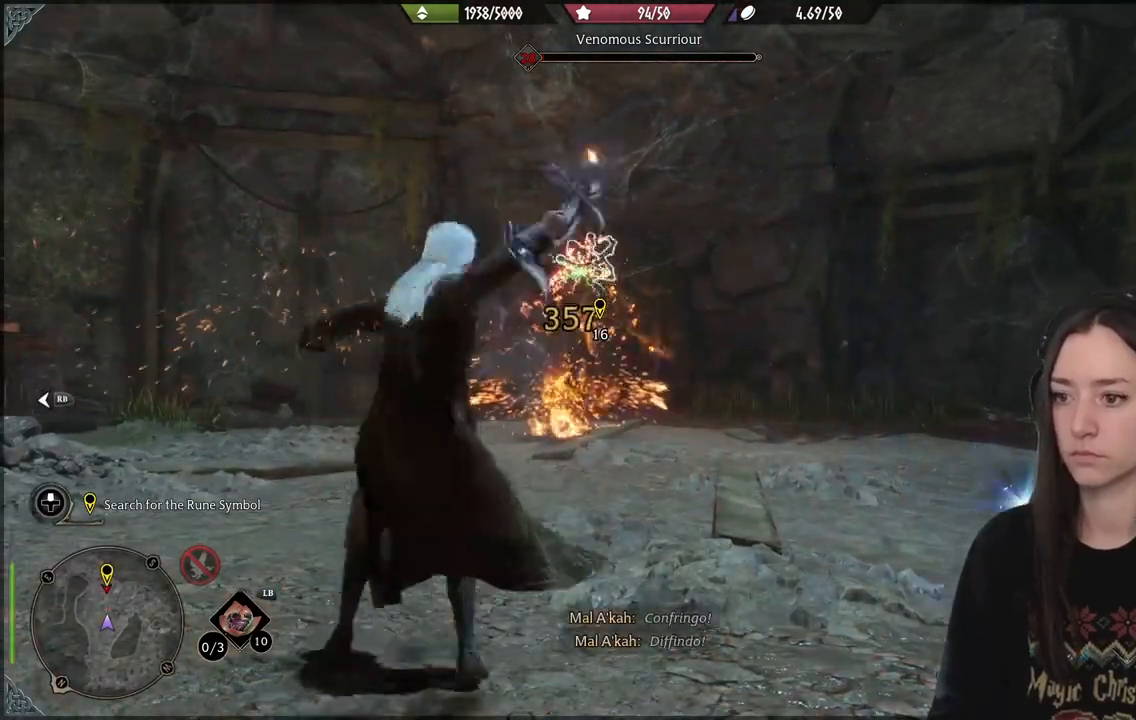
{"buttons": [], "left_stick": "center", "right_stick": "center", "events": [[283, "R2", "up"]]}
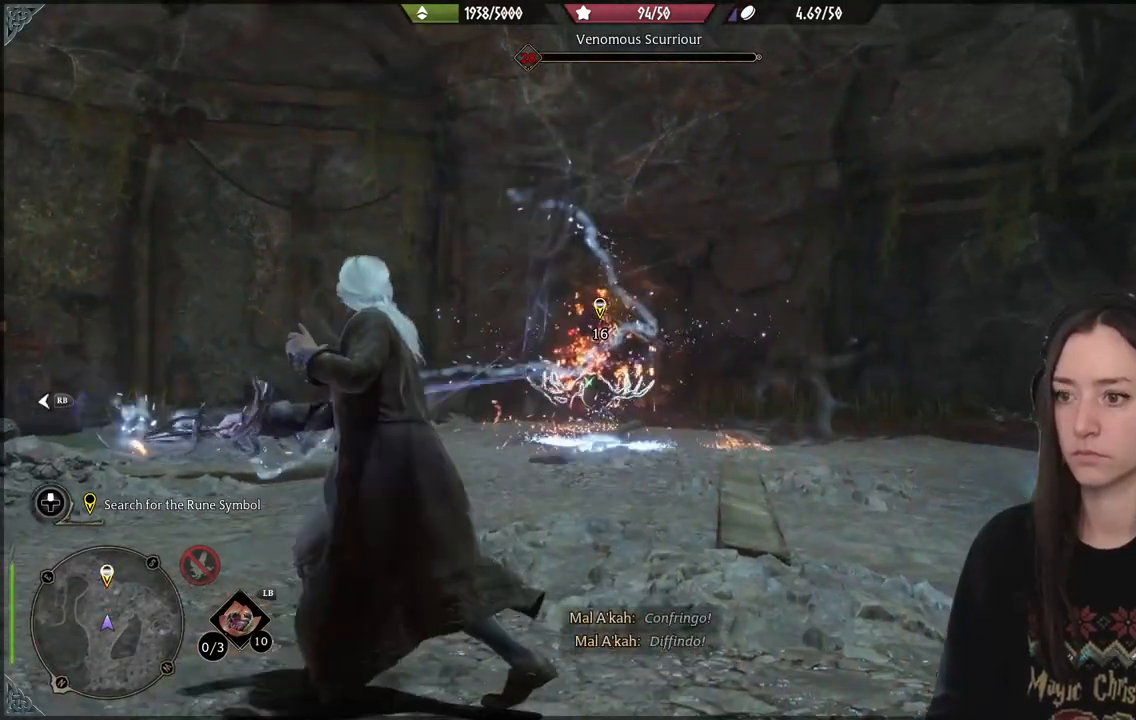
{"buttons": [], "left_stick": "center", "right_stick": "center", "events": []}
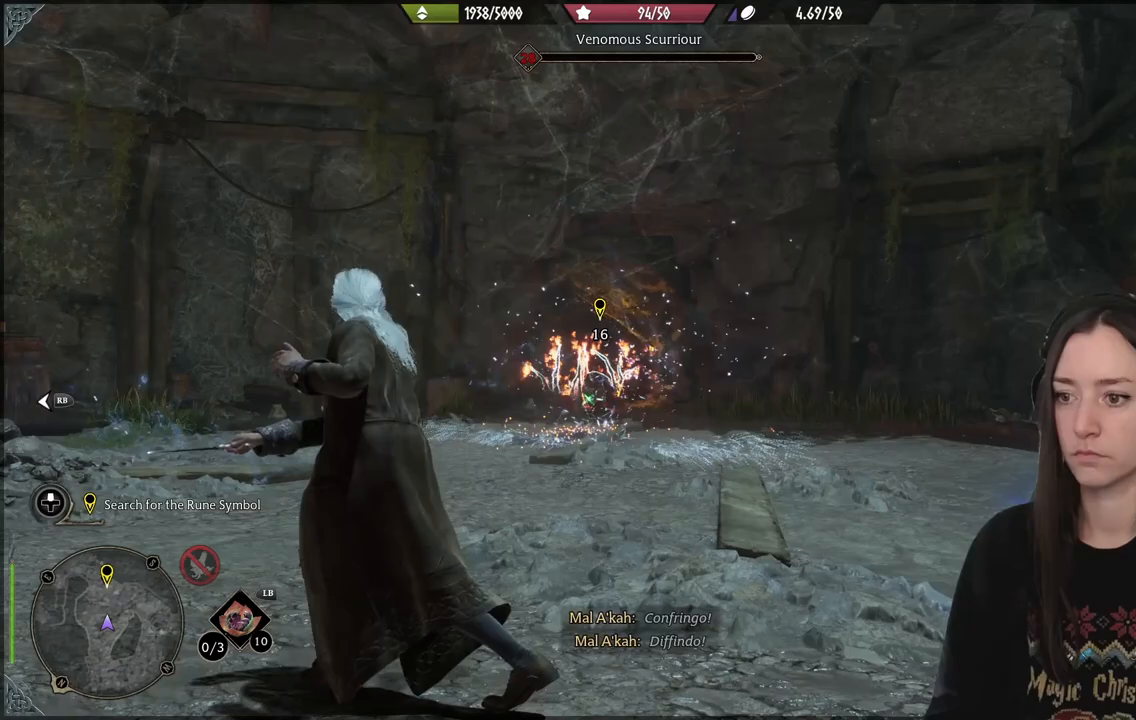
{"buttons": ["R2"], "left_stick": "center", "right_stick": "center", "events": [[267, "R2", "down"], [383, "R2", "up"], [467, "R2", "down"]]}